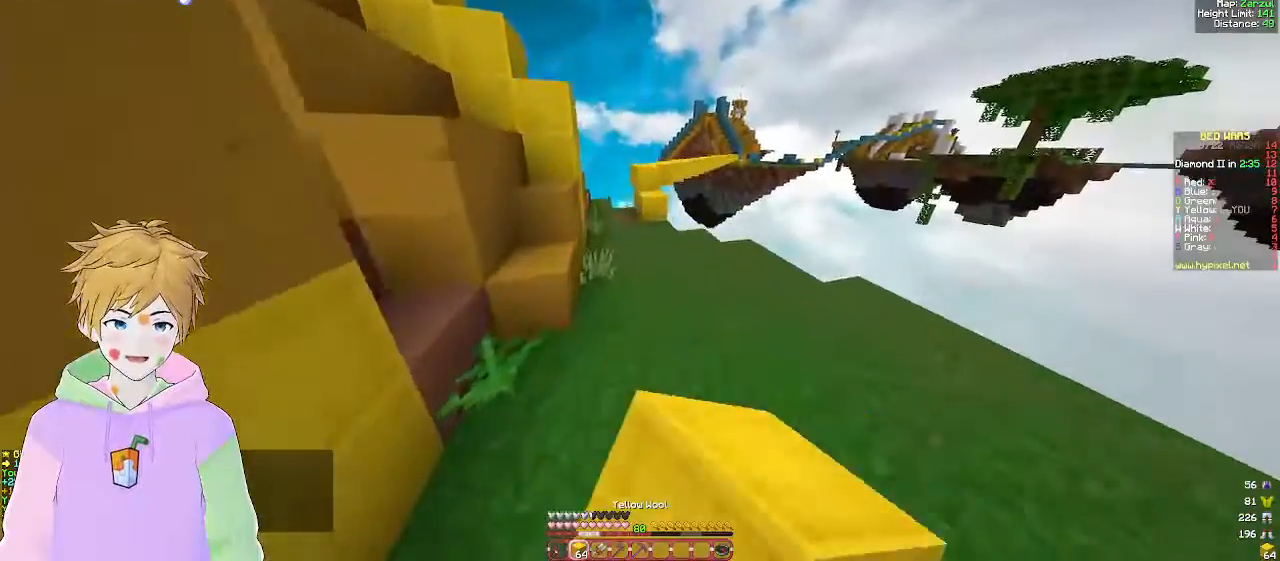
Gameplay with keyboard and mouse; each line is a JSON object with the keys and mouse buttons held at the frame after it. "events" lists presses ("down") and releases ("up") of "a", "d", "s", "w", "mouse_left" and "mouse_right" between this image and that frame as [ms after this image, input, new state], when the widget could be followed in between. "mouse_left", "mouse_right" = the "left", "right" buttons of the "mouse" list. No other keys are recorded. Fast repeated clicks can show as one long hold. Mouse movement is not recorded.
{"keys": ["w"], "mouse": ["right"], "events": [[50, "mouse_left", "down"], [67, "d", "down"], [200, "mouse_left", "up"], [250, "d", "up"], [267, "mouse_left", "down"], [417, "mouse_left", "up"], [467, "mouse_right", "down"]]}
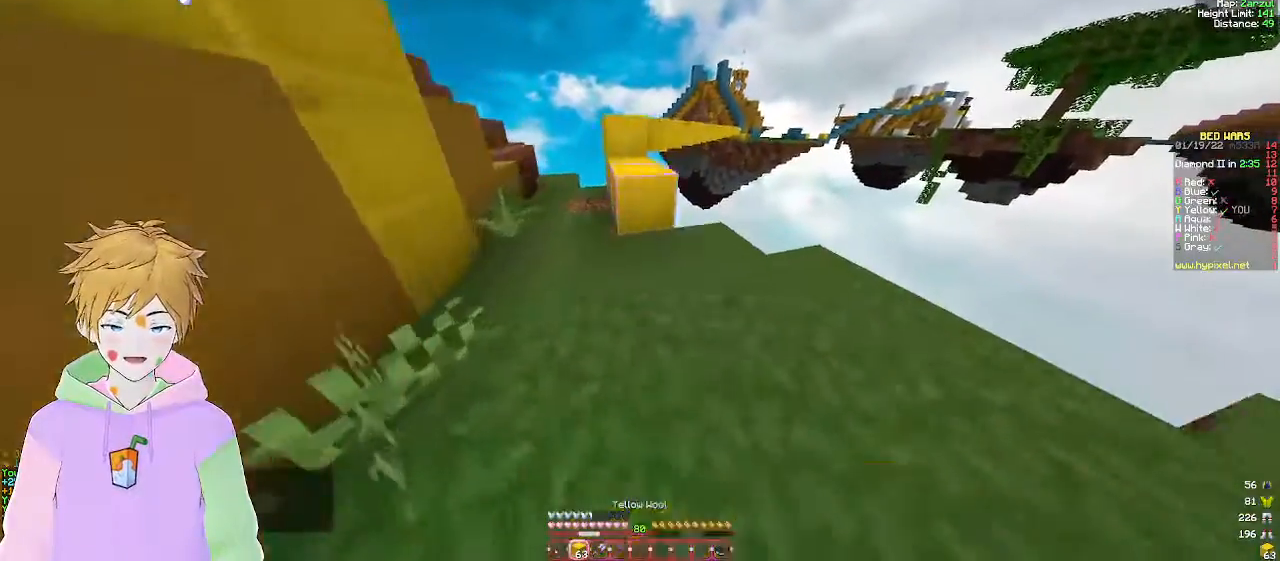
{"keys": ["w"], "mouse": [], "events": [[100, "mouse_right", "up"], [117, "a", "down"], [217, "a", "up"]]}
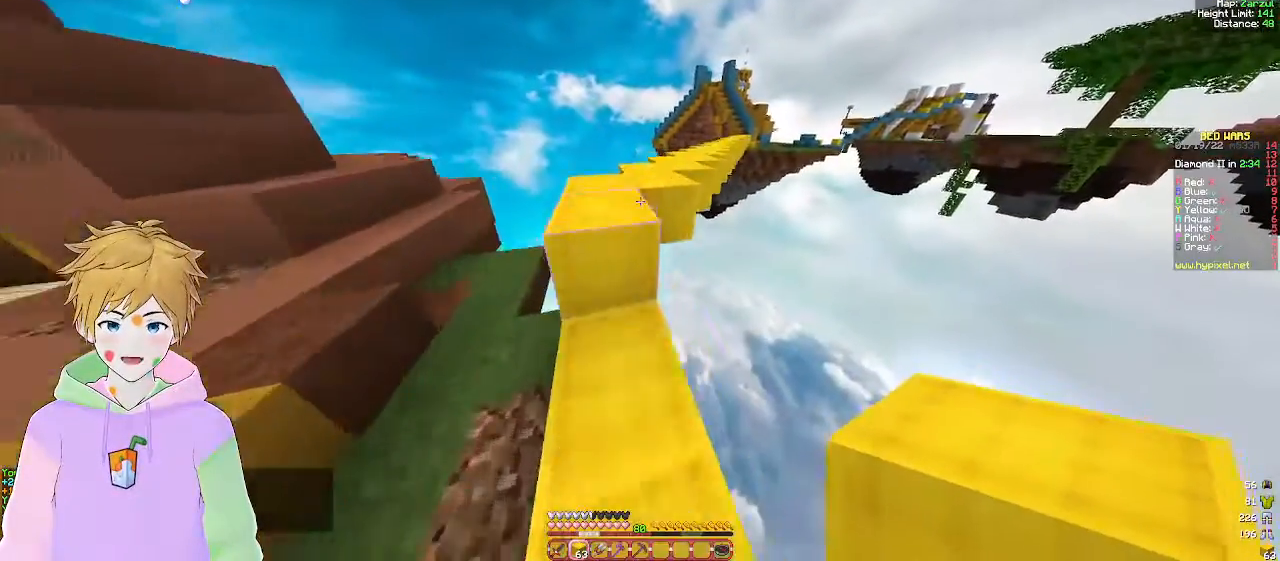
{"keys": ["w"], "mouse": [], "events": []}
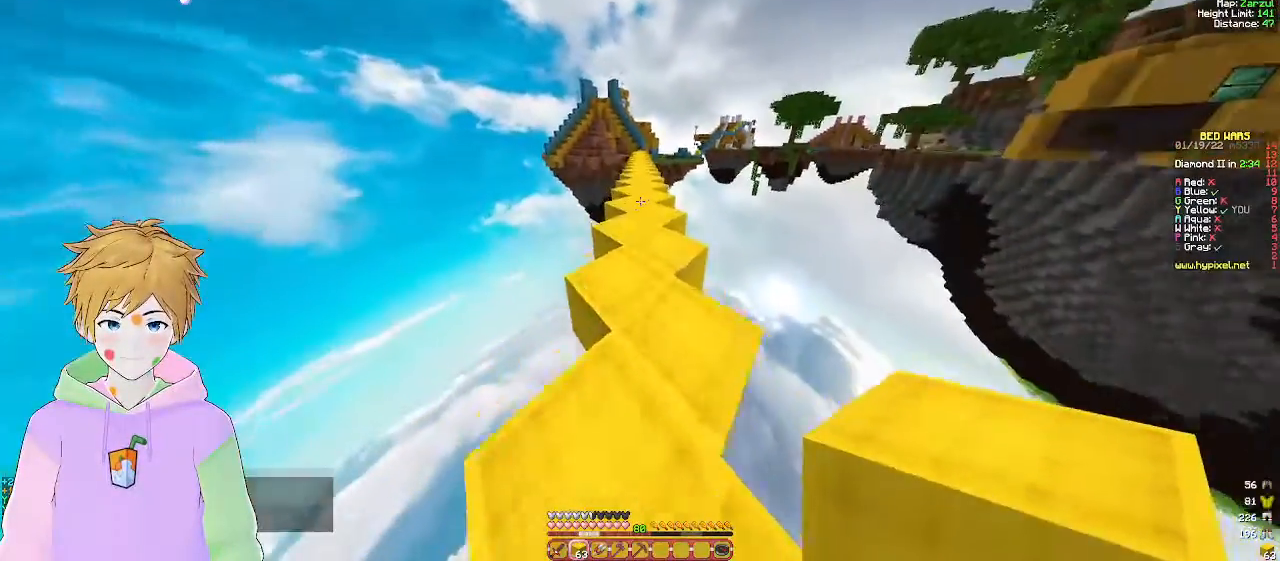
{"keys": ["w"], "mouse": [], "events": [[100, "d", "down"], [233, "d", "up"]]}
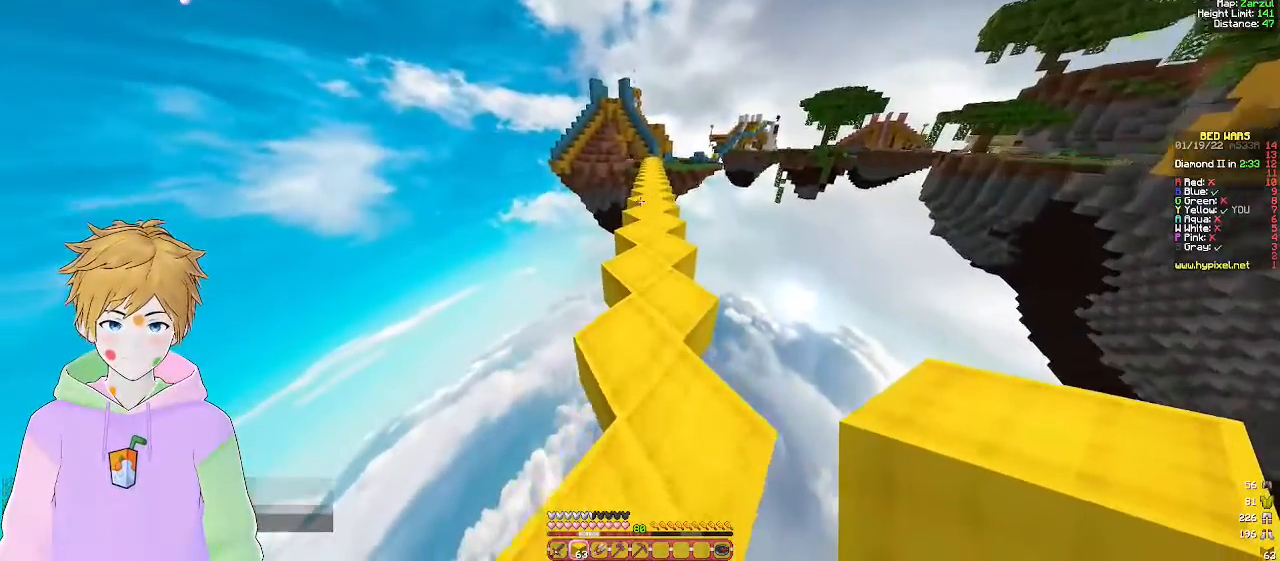
{"keys": ["w"], "mouse": [], "events": []}
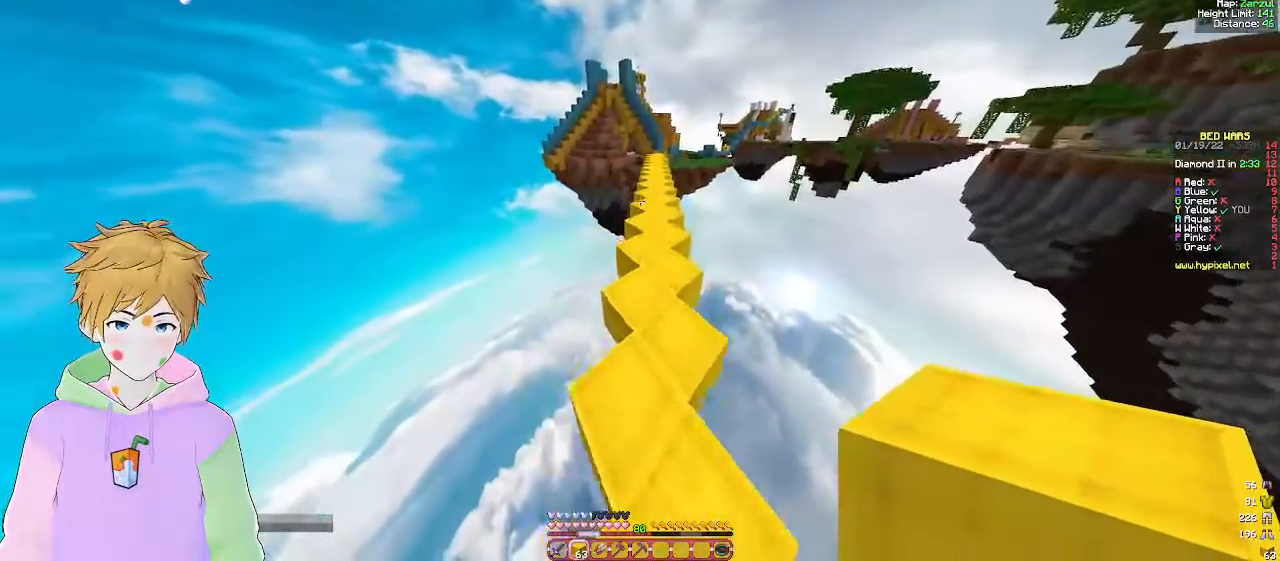
{"keys": ["w"], "mouse": [], "events": []}
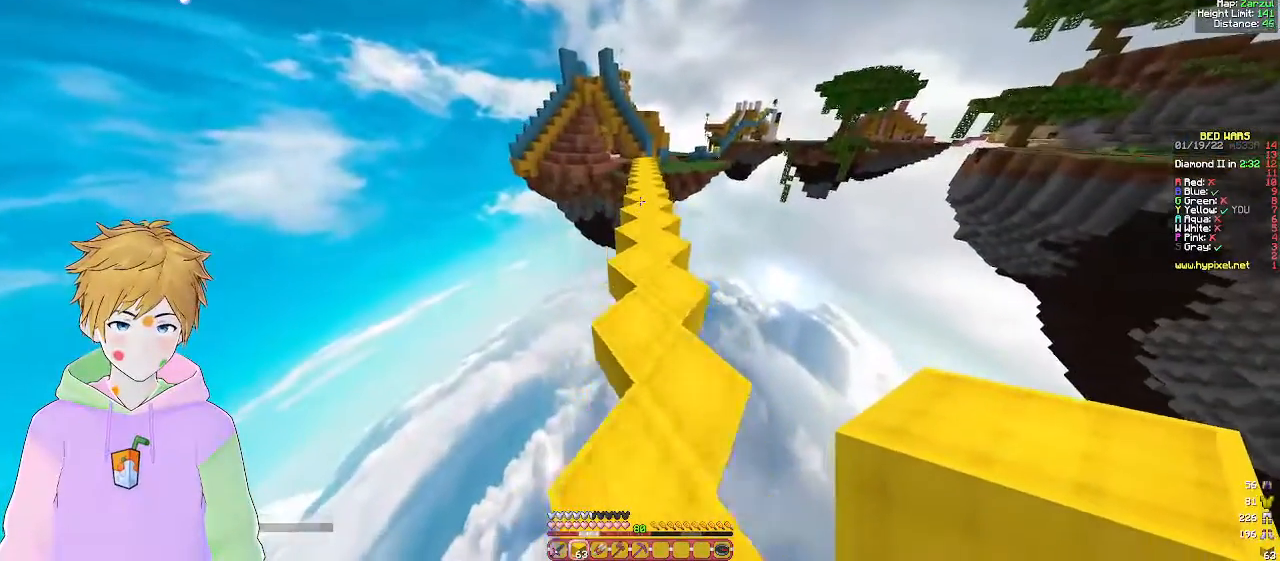
{"keys": ["w"], "mouse": [], "events": []}
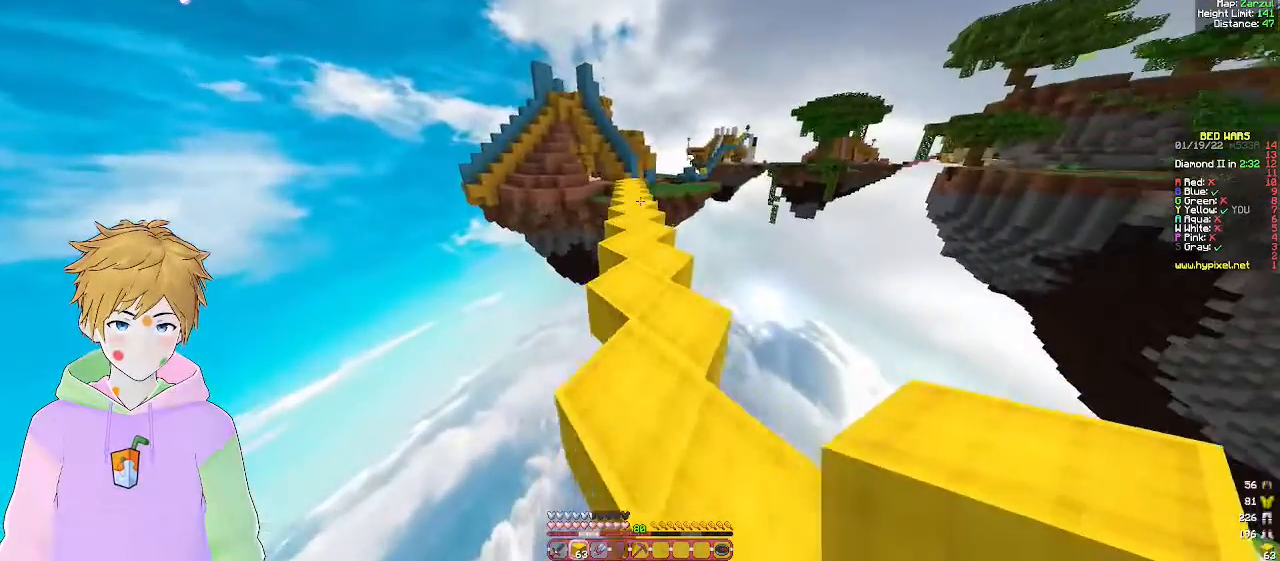
{"keys": ["w"], "mouse": [], "events": [[83, "d", "down"], [250, "d", "up"]]}
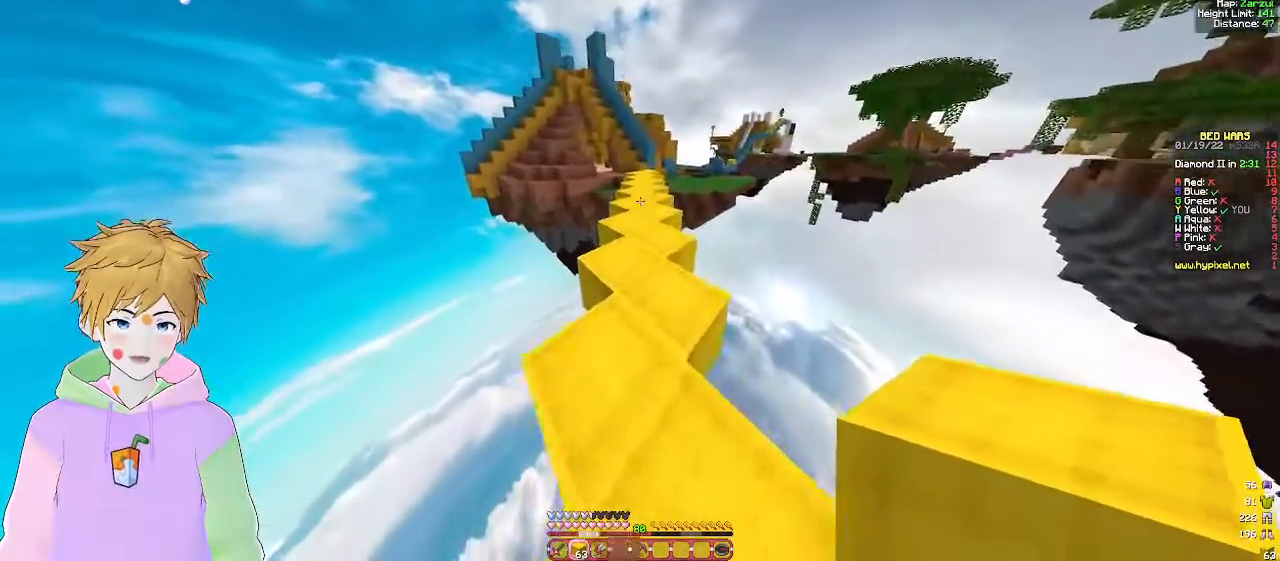
{"keys": ["w"], "mouse": [], "events": []}
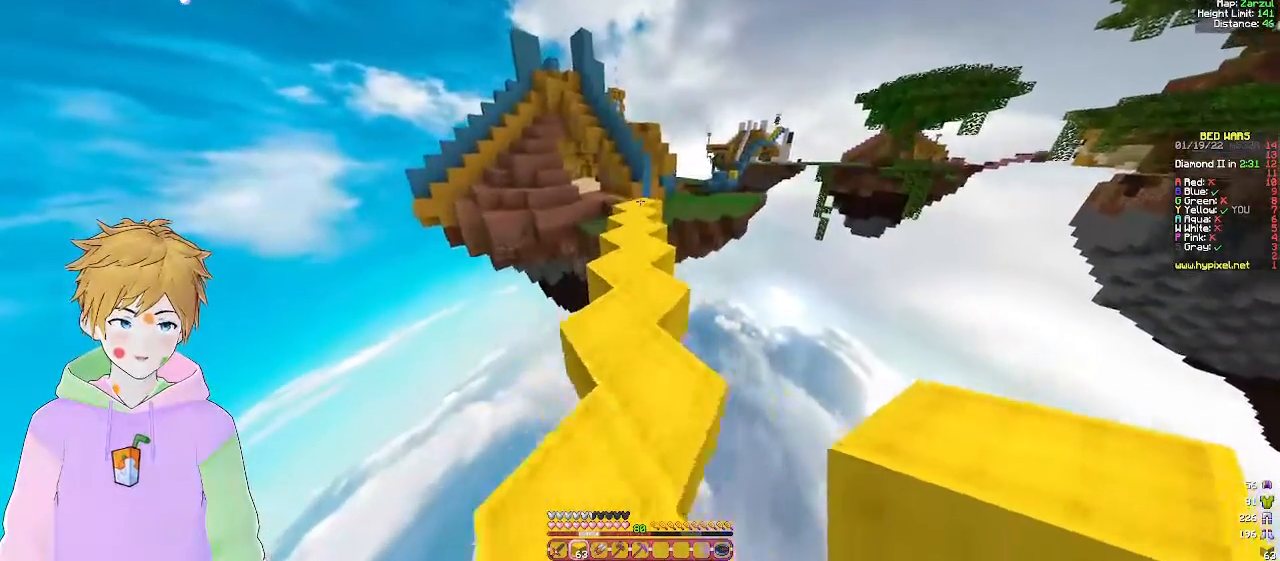
{"keys": ["w"], "mouse": ["right"], "events": [[317, "mouse_right", "down"]]}
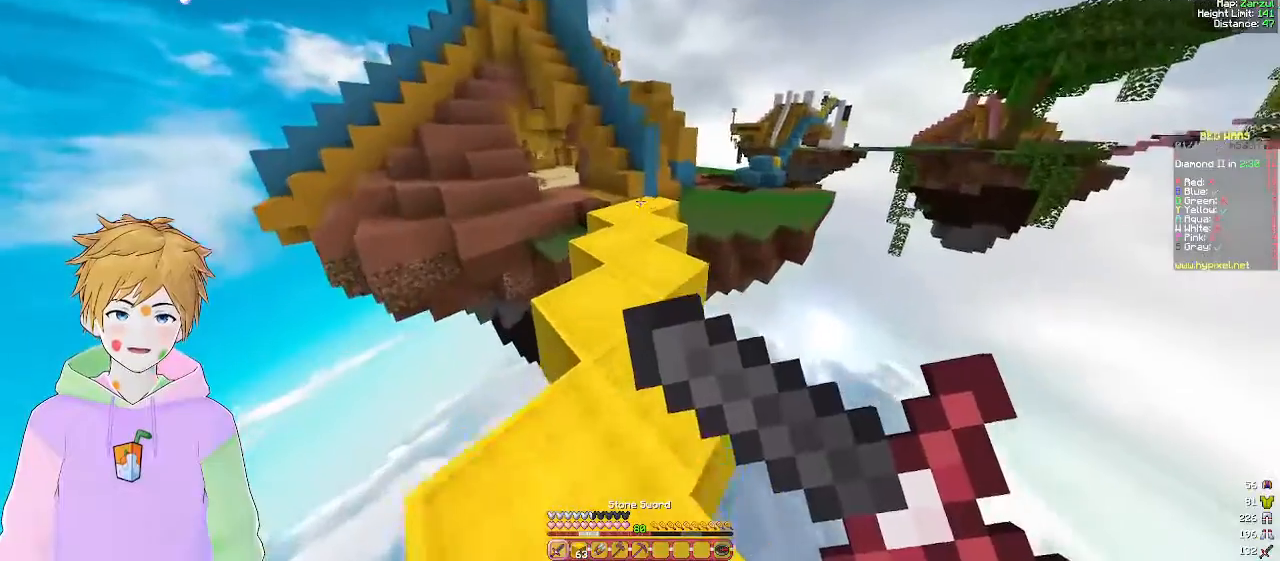
{"keys": ["w"], "mouse": ["right"], "events": []}
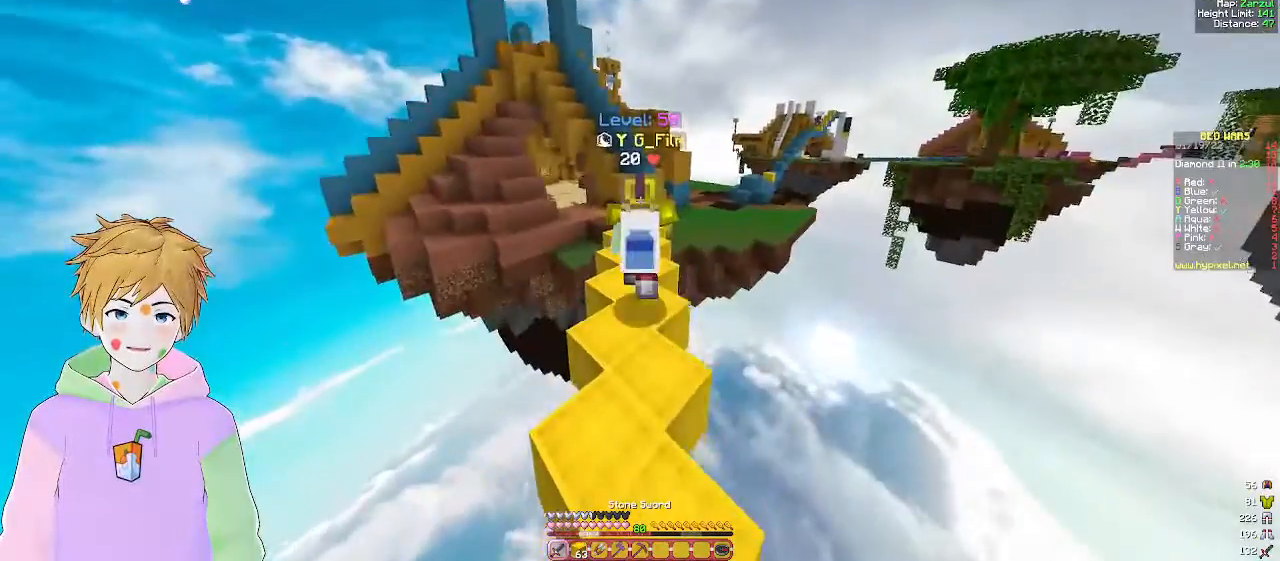
{"keys": ["w"], "mouse": ["right"], "events": [[17, "a", "down"], [150, "a", "up"]]}
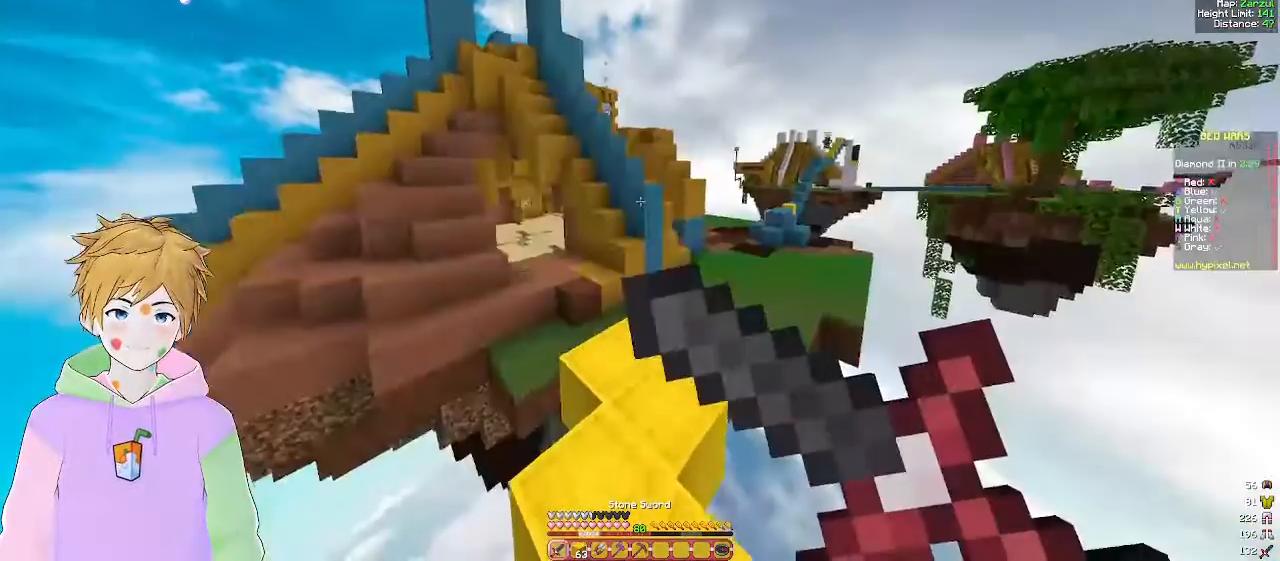
{"keys": ["w"], "mouse": [], "events": [[283, "mouse_right", "up"]]}
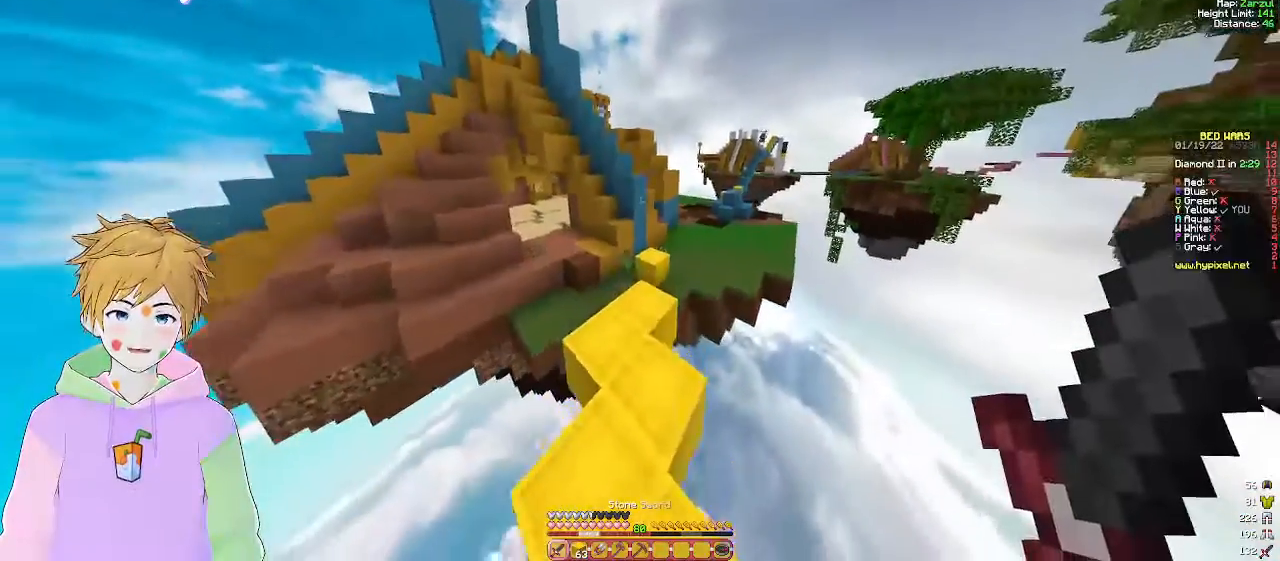
{"keys": ["w"], "mouse": [], "events": []}
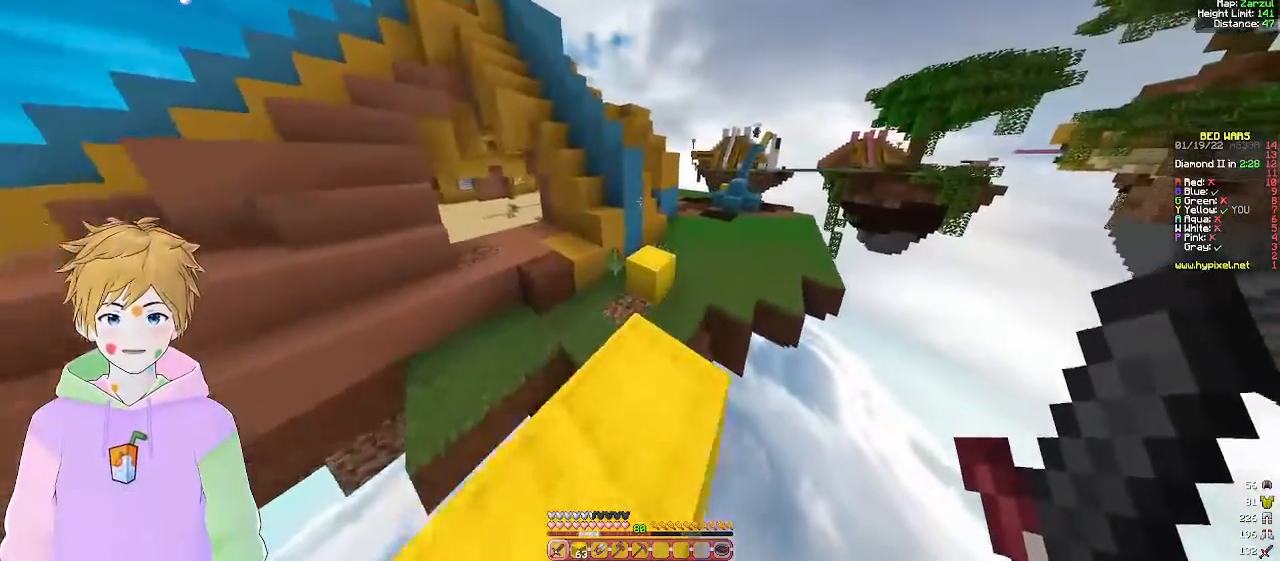
{"keys": ["a", "w"], "mouse": [], "events": [[500, "a", "down"]]}
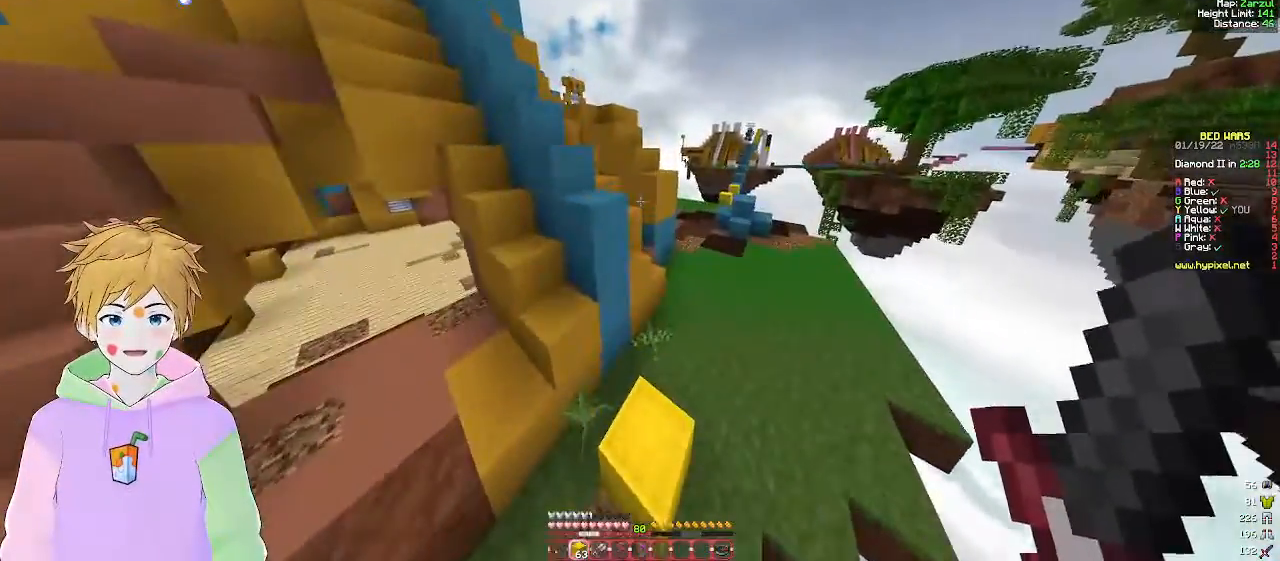
{"keys": ["d"], "mouse": [], "events": [[217, "w", "up"], [350, "a", "up"], [450, "d", "down"]]}
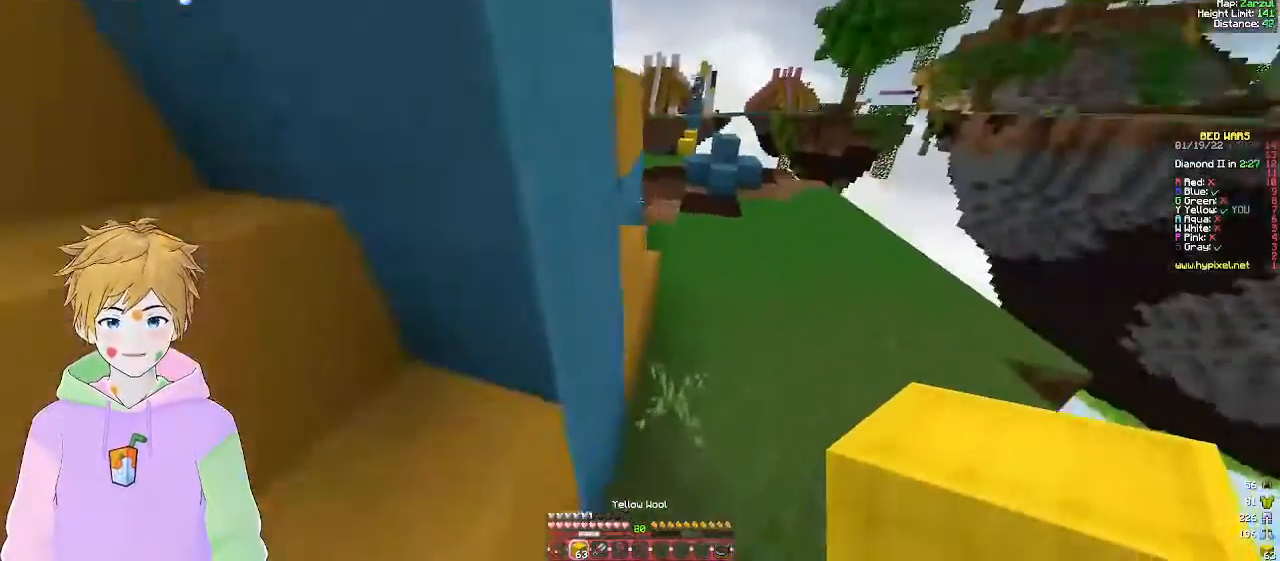
{"keys": ["w"], "mouse": [], "events": [[33, "w", "down"], [467, "d", "up"]]}
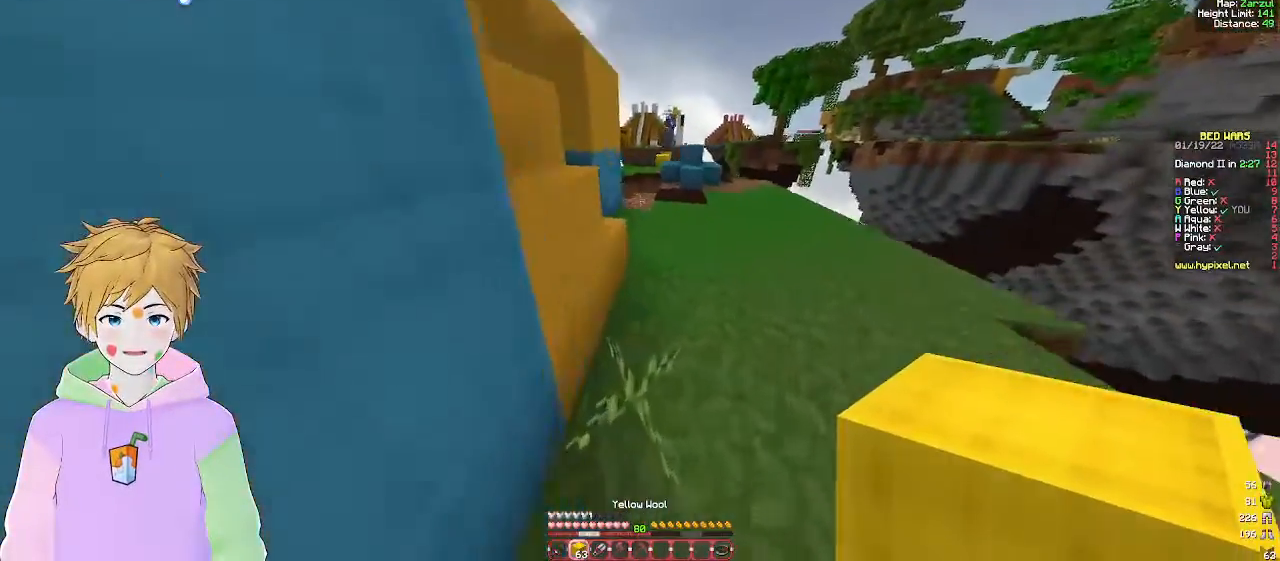
{"keys": ["w"], "mouse": [], "events": []}
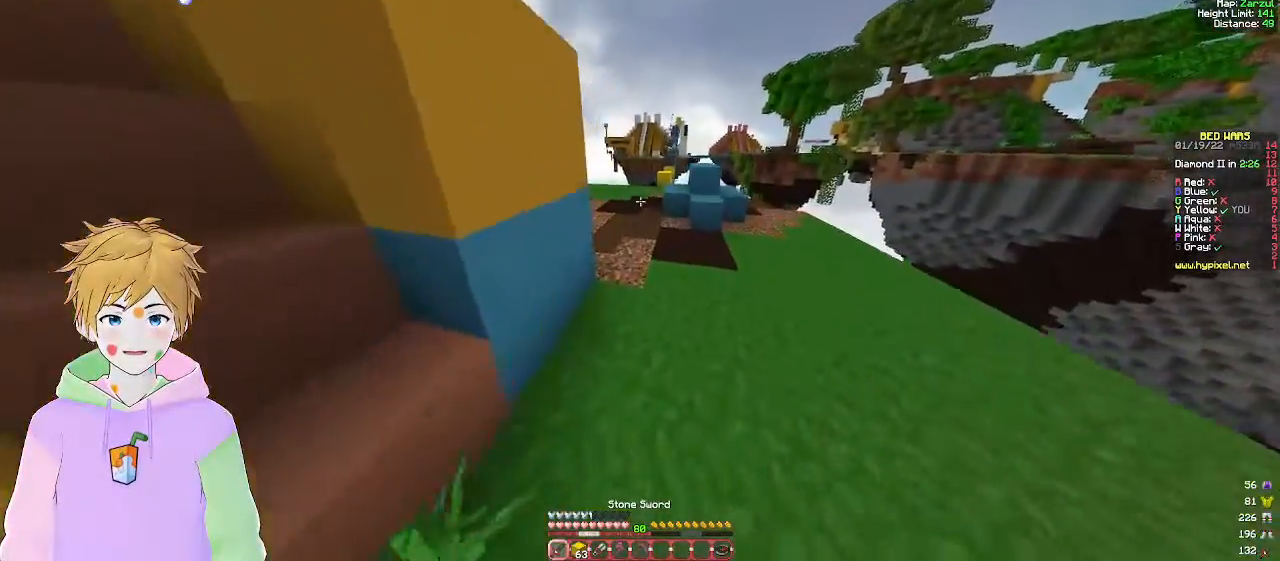
{"keys": ["w"], "mouse": [], "events": []}
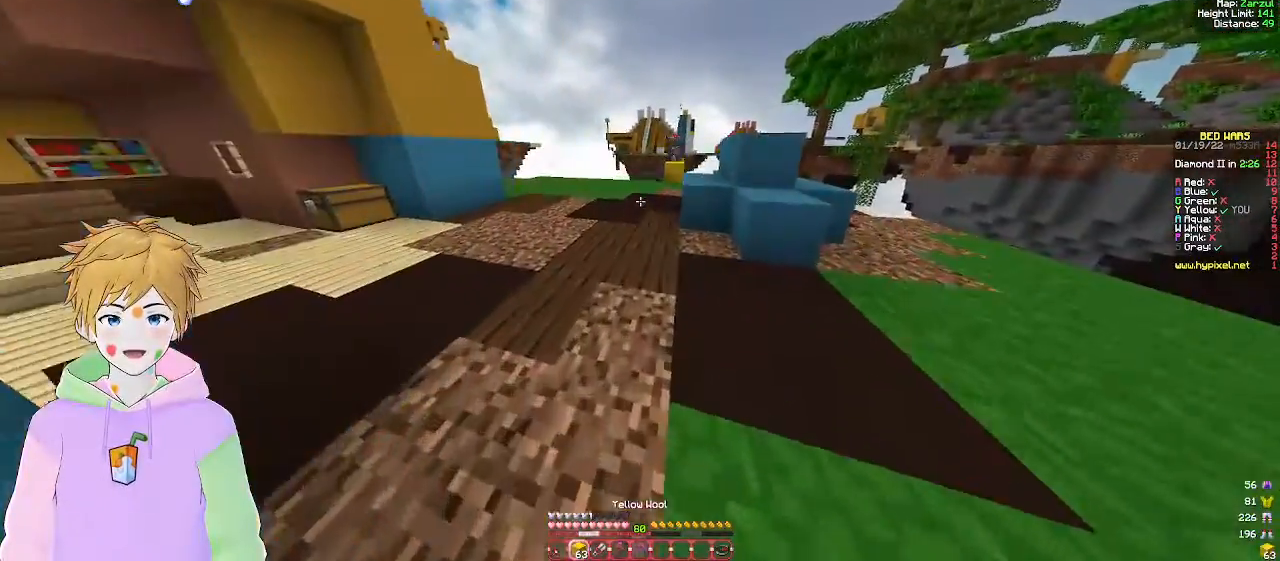
{"keys": ["w"], "mouse": [], "events": []}
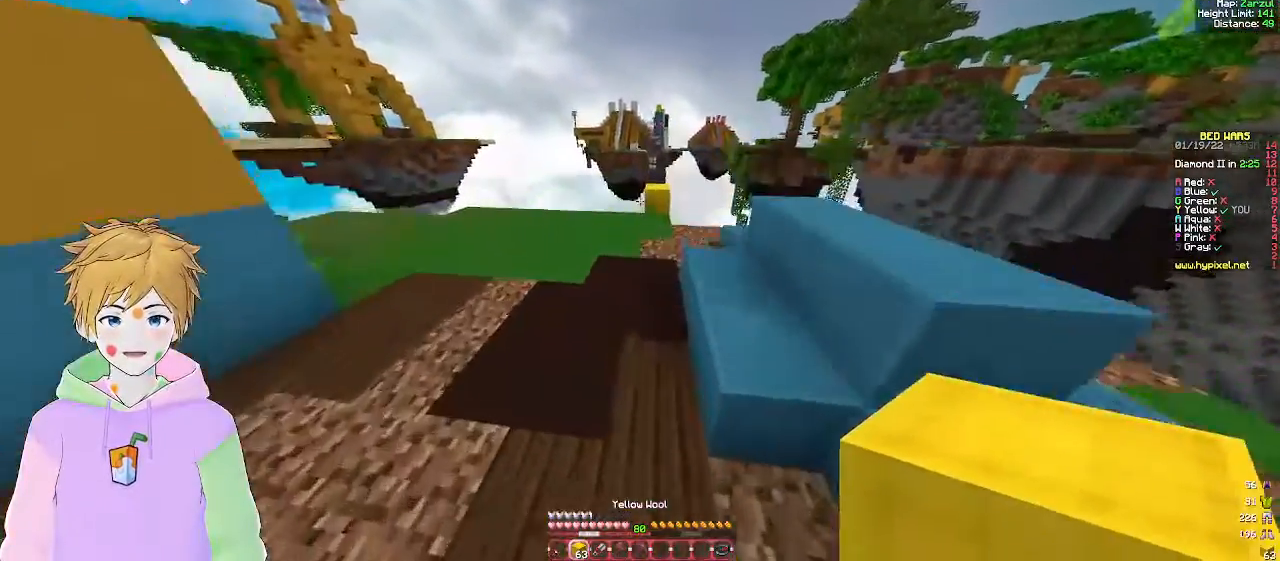
{"keys": ["w"], "mouse": [], "events": [[133, "d", "down"], [267, "d", "up"]]}
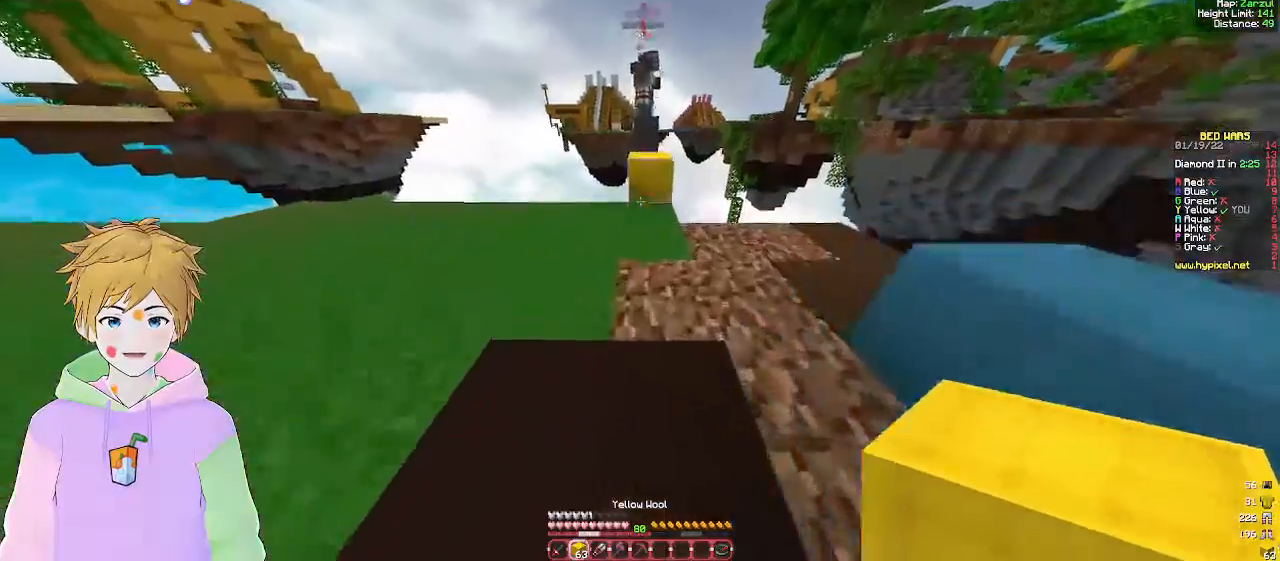
{"keys": ["w"], "mouse": [], "events": [[33, "mouse_right", "down"], [200, "mouse_right", "up"]]}
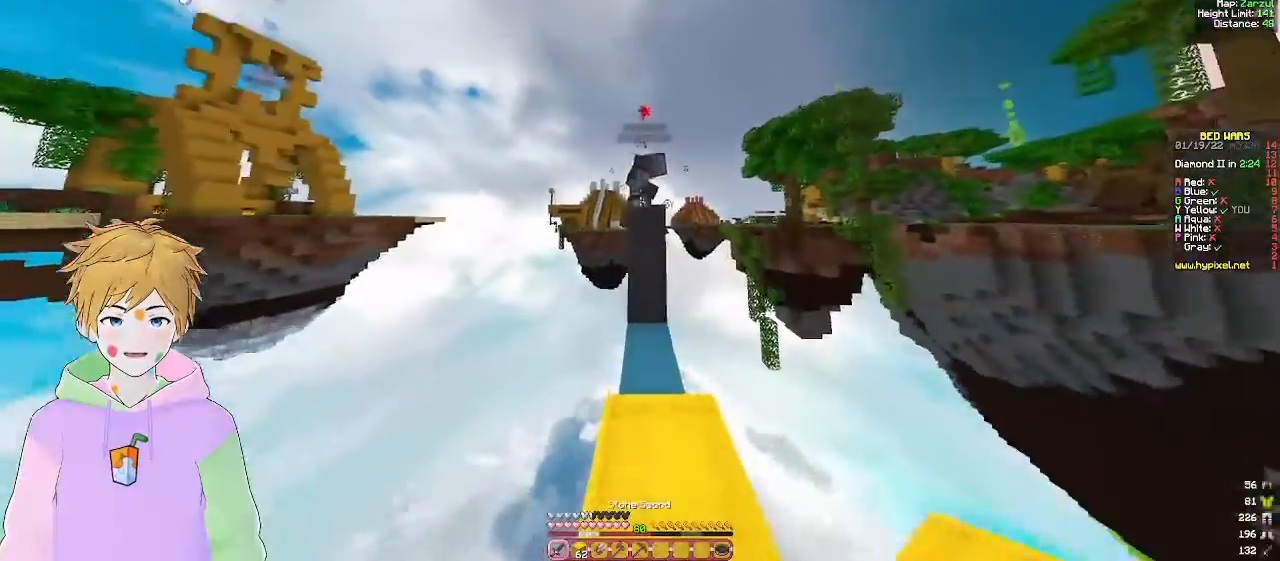
{"keys": ["w"], "mouse": ["left"], "events": [[233, "mouse_left", "down"], [367, "mouse_left", "up"], [417, "mouse_left", "down"]]}
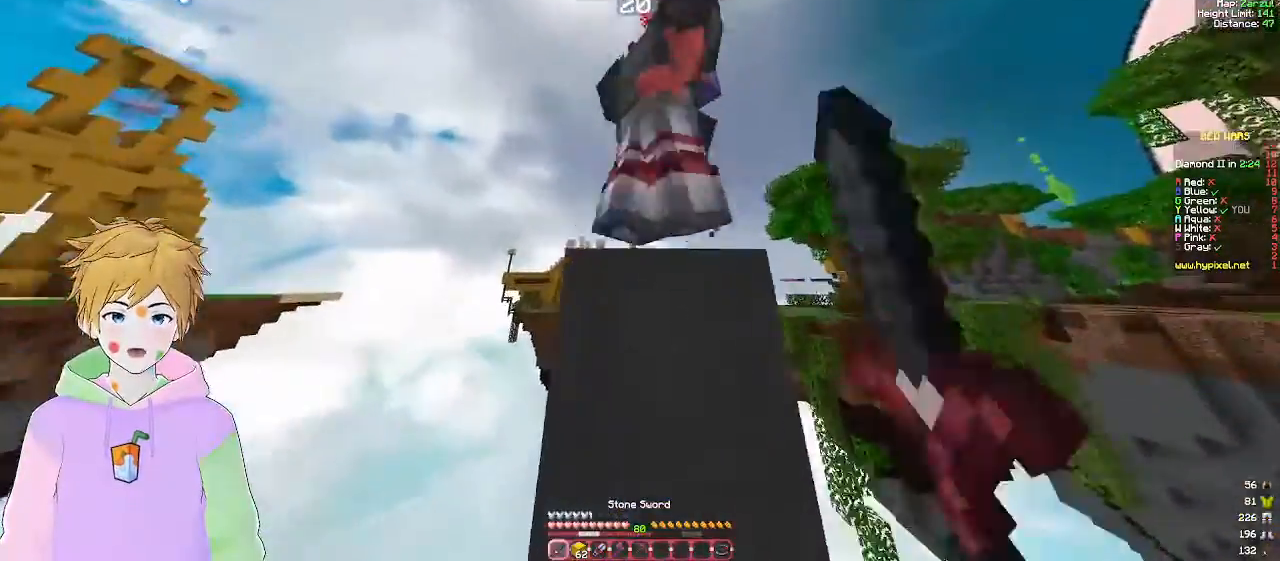
{"keys": [], "mouse": [], "events": [[33, "w", "up"], [100, "s", "down"], [200, "mouse_left", "up"], [250, "s", "up"]]}
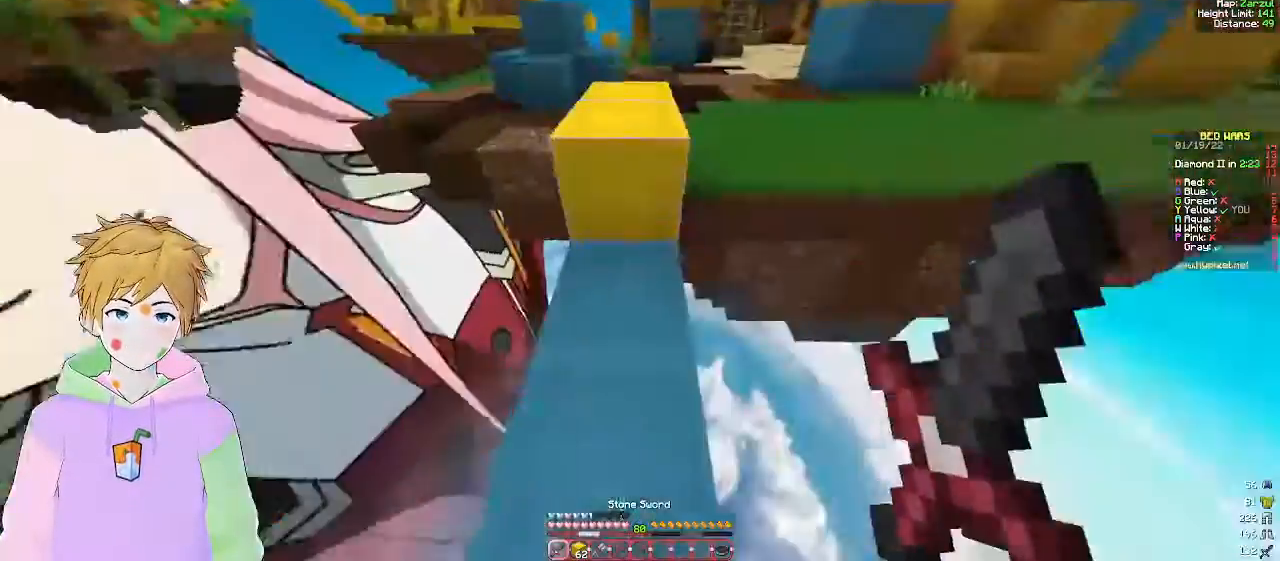
{"keys": ["w"], "mouse": [], "events": [[250, "w", "down"]]}
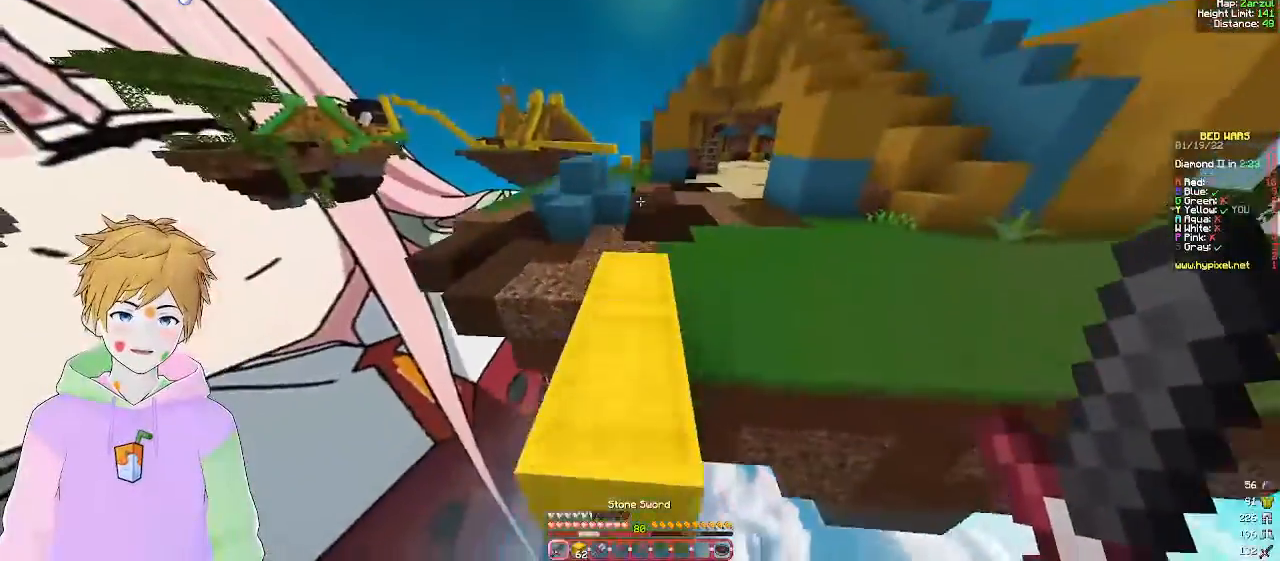
{"keys": ["d", "s"], "mouse": [], "events": [[200, "d", "down"], [350, "w", "up"], [433, "s", "down"]]}
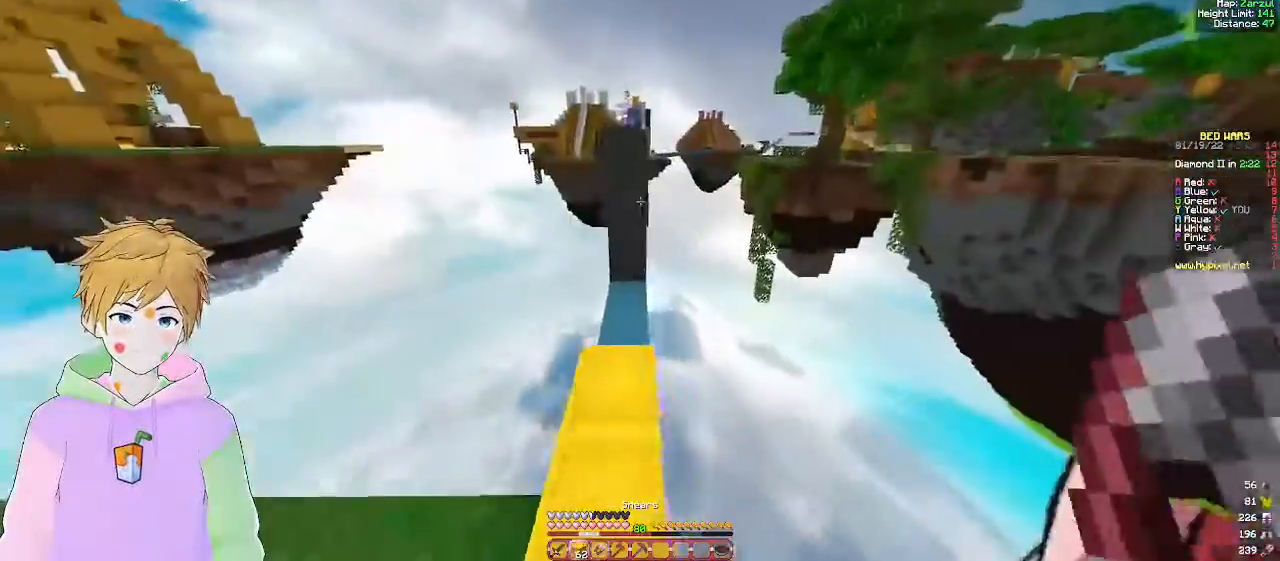
{"keys": ["a"], "mouse": [], "events": [[83, "d", "up"], [117, "a", "down"], [367, "s", "up"]]}
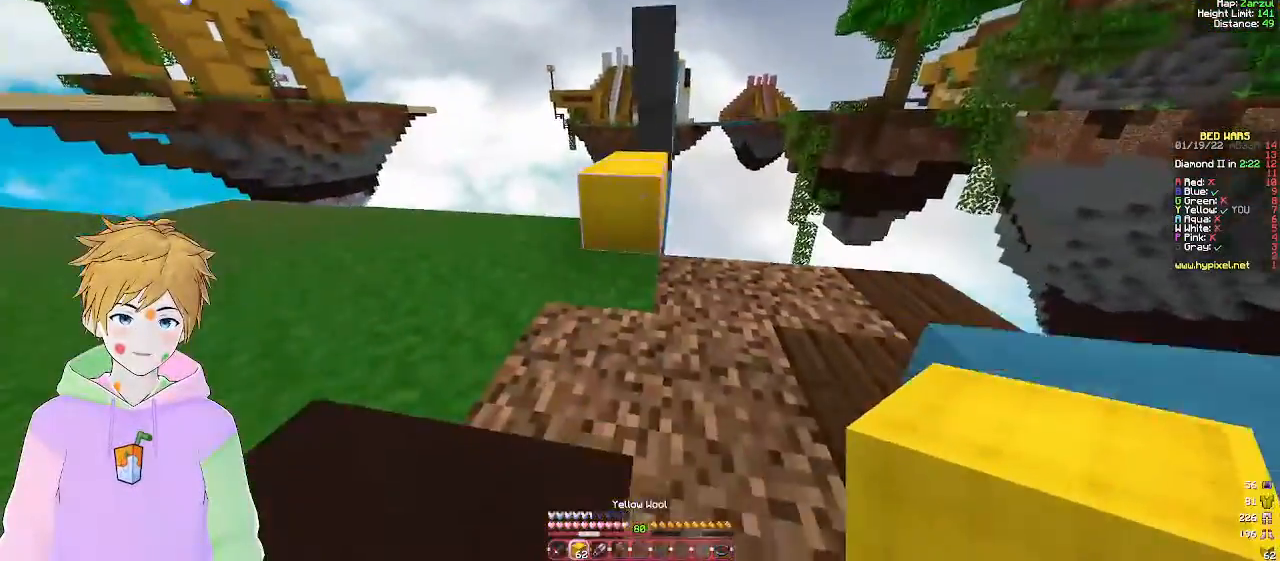
{"keys": ["w"], "mouse": [], "events": [[50, "mouse_right", "down"], [100, "a", "up"], [183, "mouse_right", "up"], [217, "w", "down"], [317, "mouse_right", "down"], [500, "mouse_right", "up"]]}
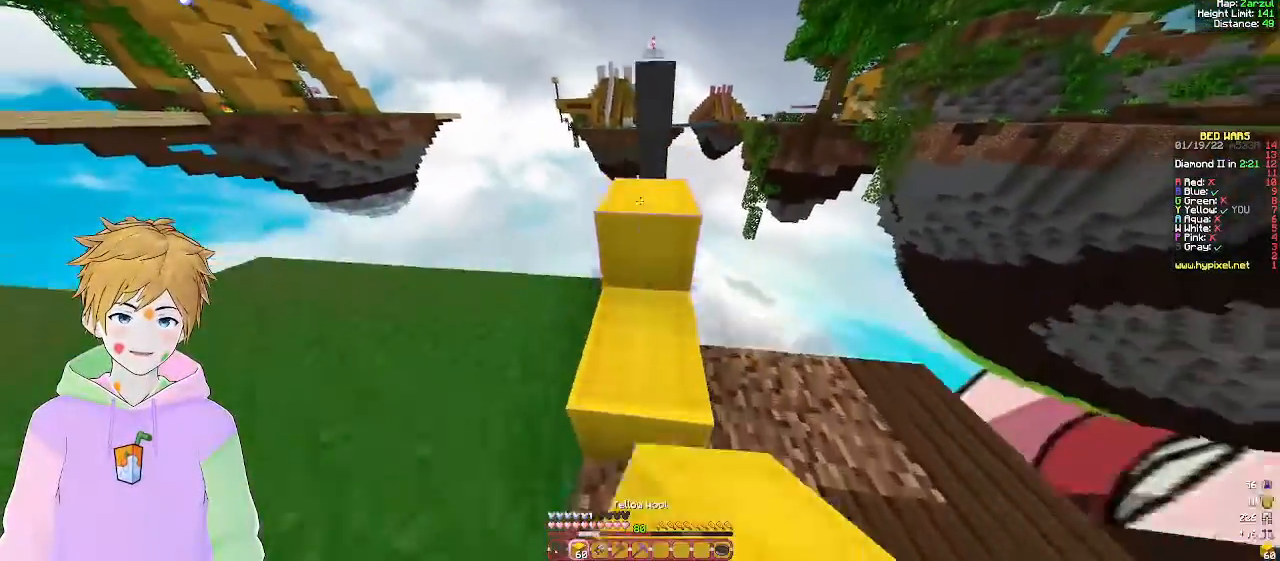
{"keys": ["w"], "mouse": ["right"], "events": [[100, "w", "up"], [233, "w", "down"], [383, "mouse_right", "down"]]}